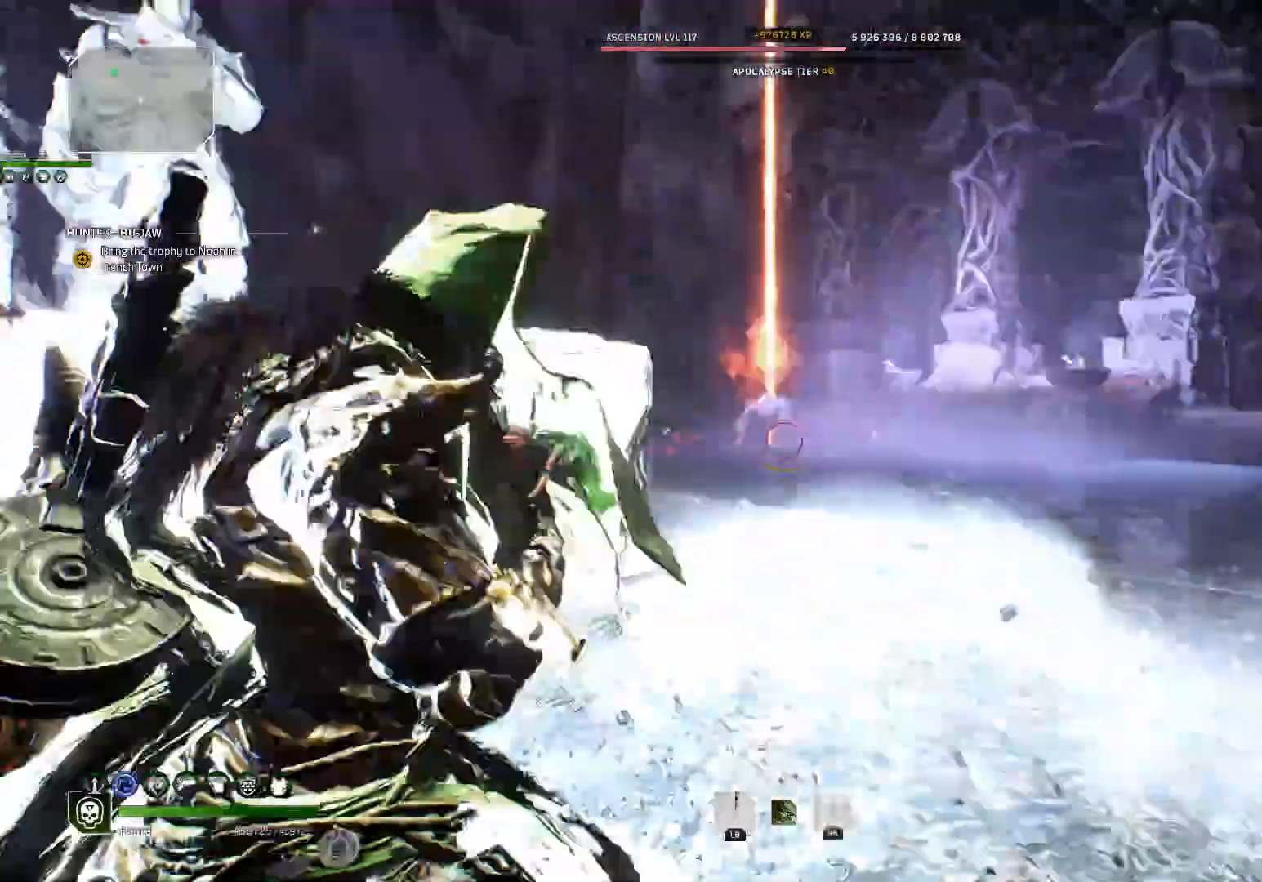
Gameplay with a controller (Xbox layout); each line is a JSON object with the inputs held at the frame after it. "events" lists button and stick changes between this image and that frame as [ms after this image, input, new state], when the widget could be followed in between.
{"buttons": ["L2", "R1", "R2"], "left_stick": "center", "right_stick": "up", "events": [[33, "R1", "up"], [33, "right_stick", "left"], [83, "R1", "down"], [133, "right_stick", "up"], [217, "R1", "up"], [317, "right_stick", "up-left"], [367, "R1", "down"], [367, "left_stick", "center"], [433, "right_stick", "up"]]}
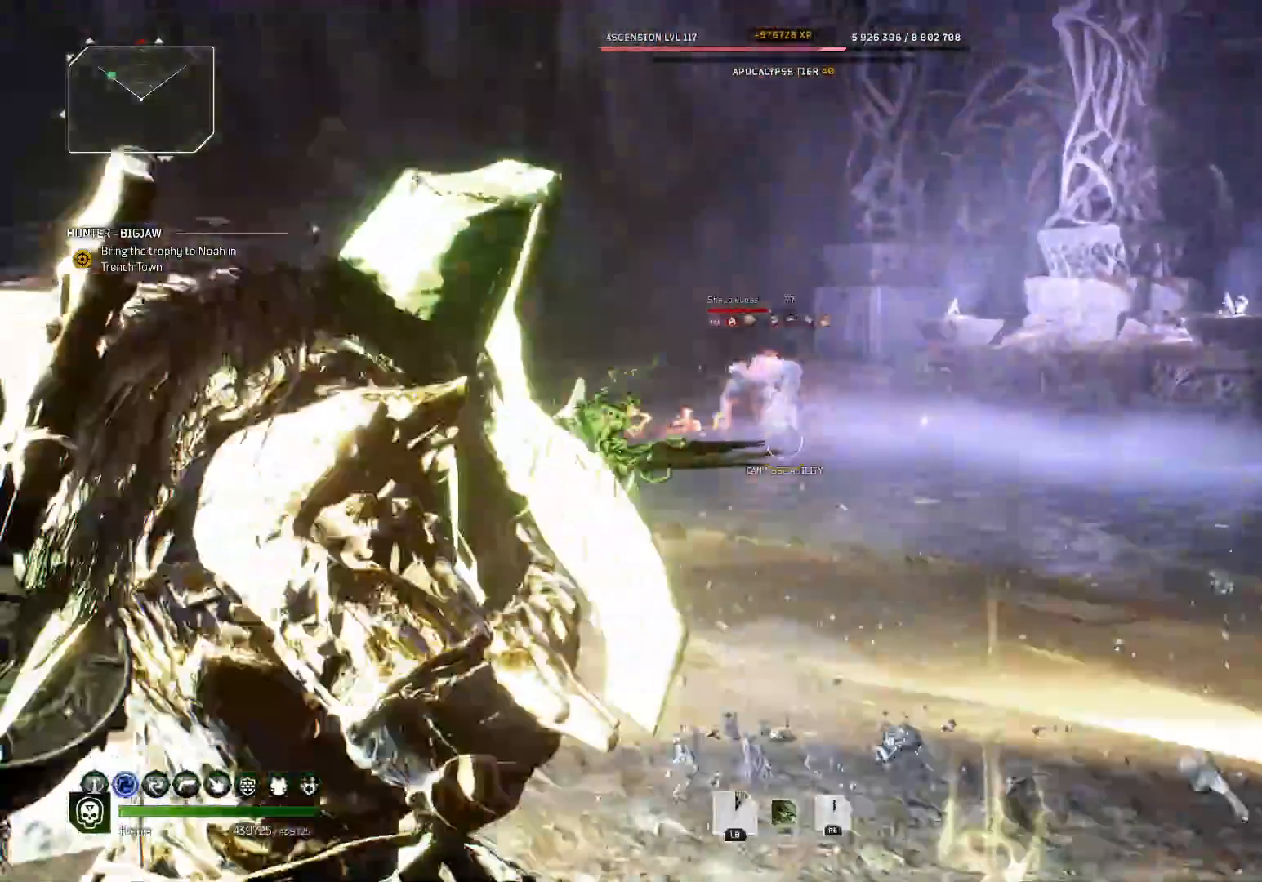
{"buttons": ["L2", "R2"], "left_stick": "up", "right_stick": "center", "events": [[17, "R1", "up"], [133, "left_stick", "up"], [133, "right_stick", "center"], [233, "right_stick", "up"], [400, "right_stick", "center"]]}
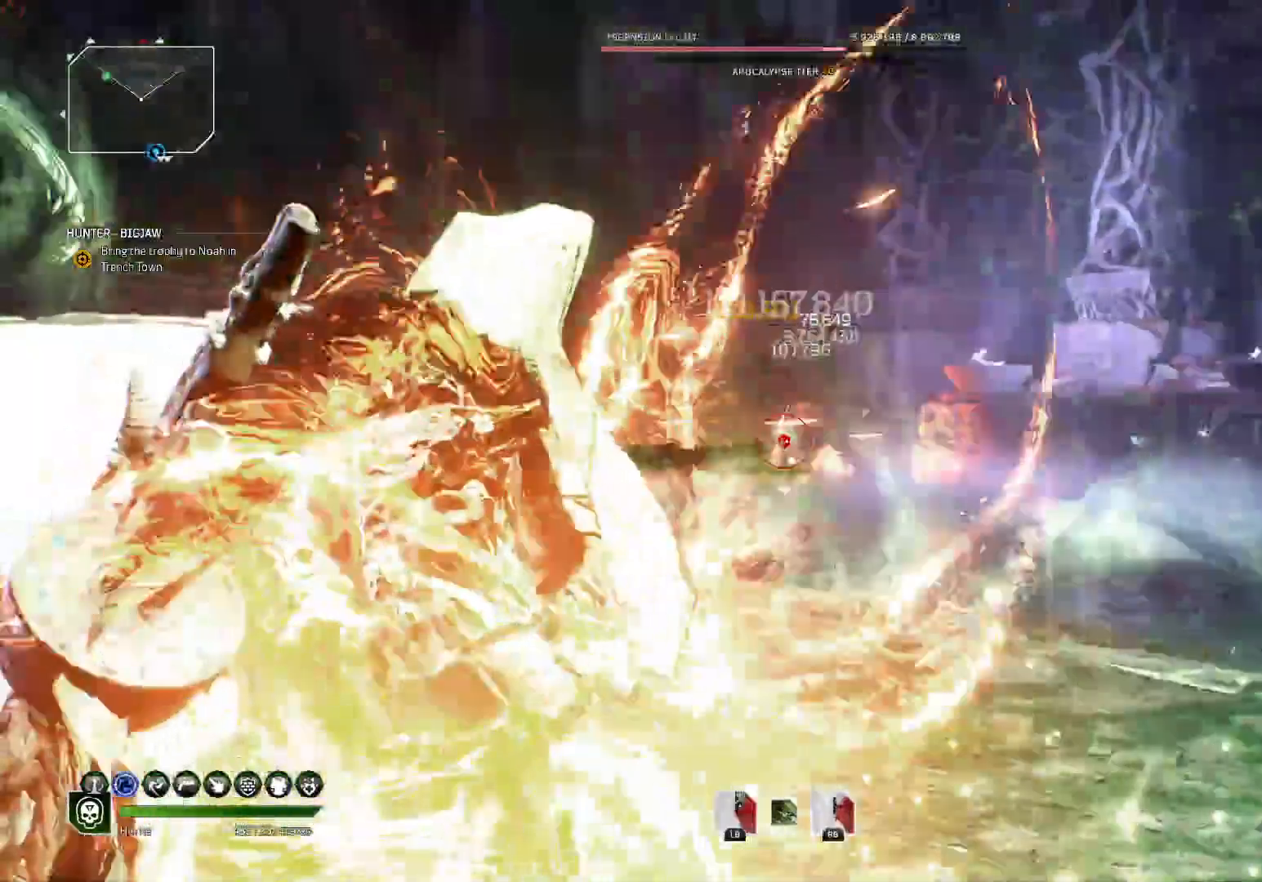
{"buttons": ["B"], "left_stick": "down-left", "right_stick": "down-left", "events": [[100, "right_stick", "up"], [150, "right_stick", "center"], [250, "left_stick", "center"], [300, "right_stick", "down-left"], [317, "L2", "up"], [317, "R2", "up"], [317, "left_stick", "down-left"], [350, "B", "down"], [417, "B", "up"], [467, "B", "down"]]}
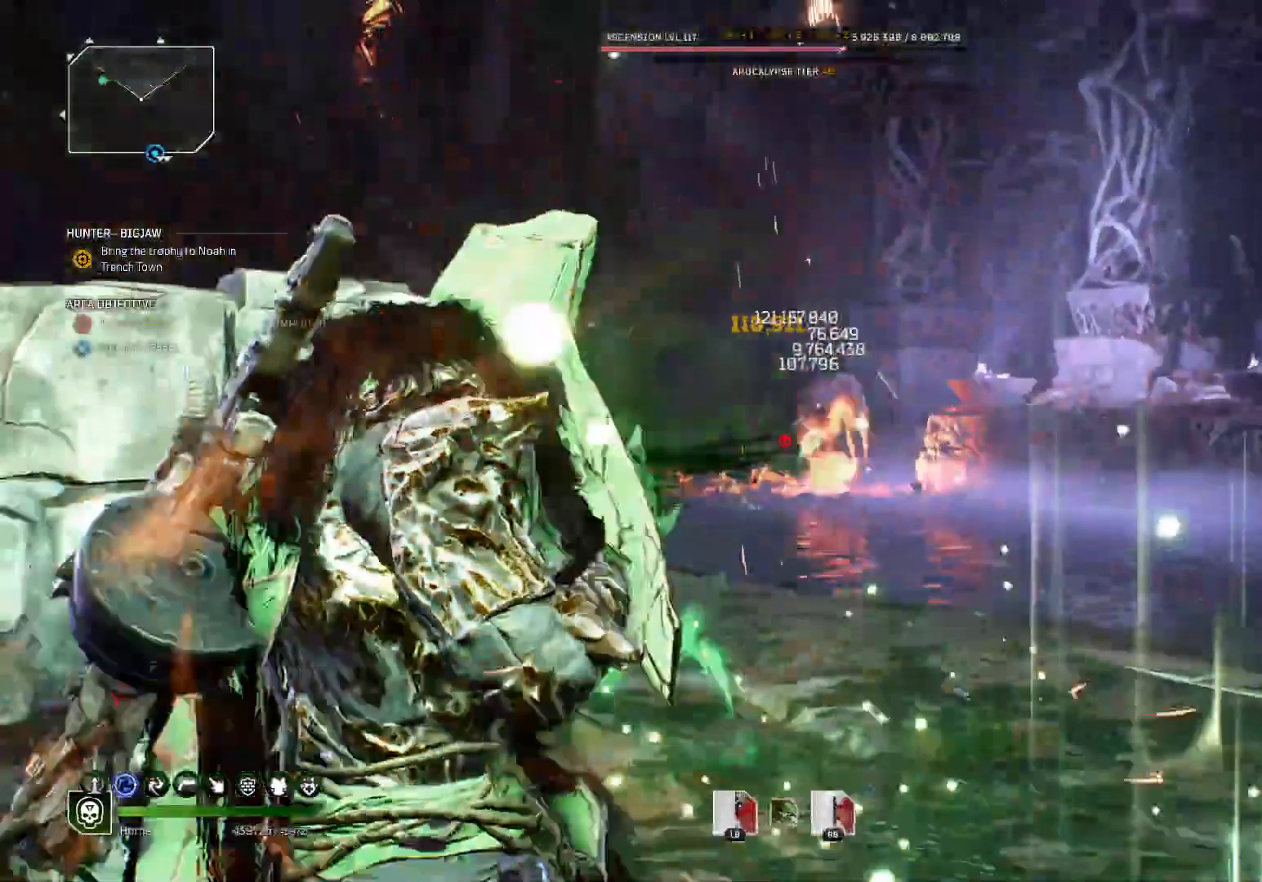
{"buttons": [], "left_stick": "up-left", "right_stick": "left", "events": [[83, "B", "up"], [183, "right_stick", "left"], [250, "left_stick", "left"], [400, "left_stick", "up-left"]]}
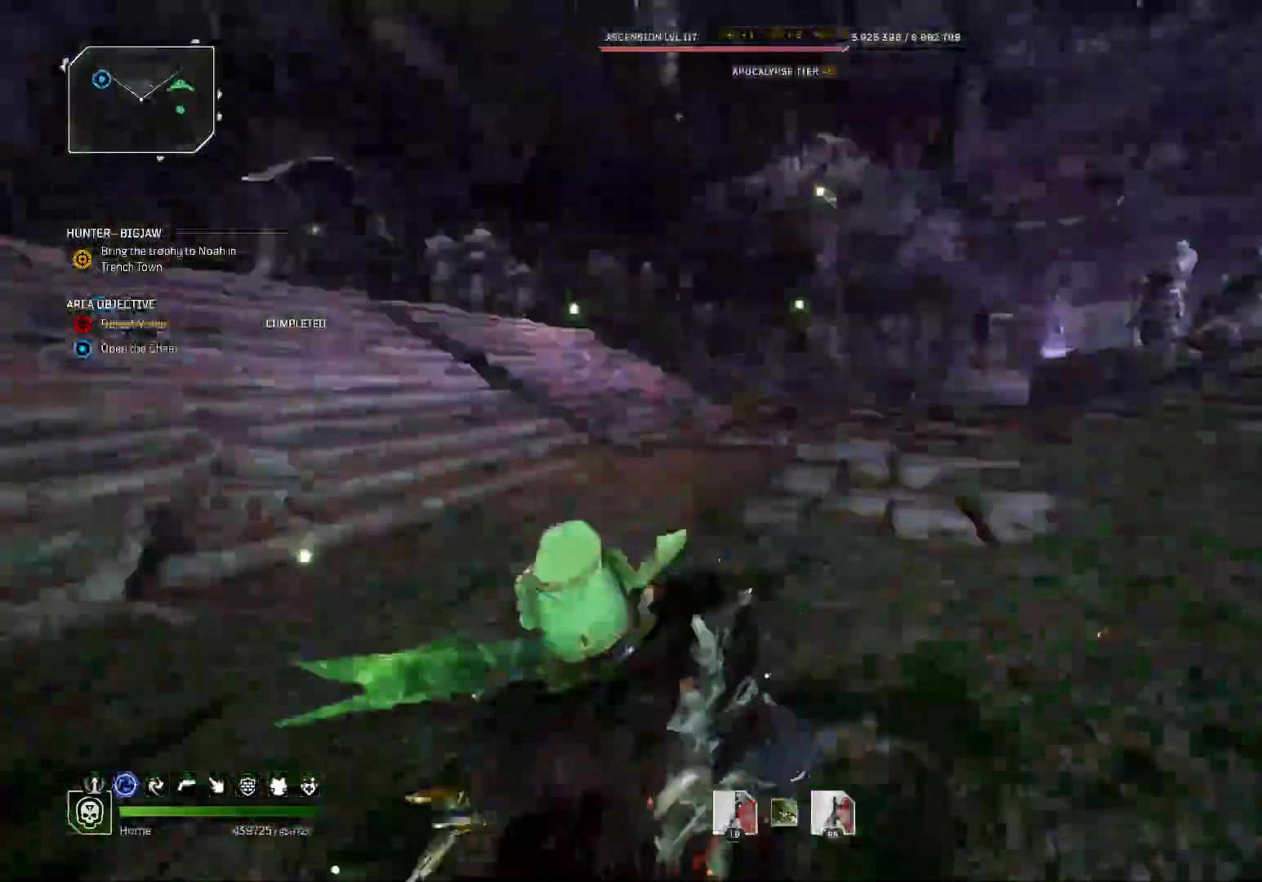
{"buttons": [], "left_stick": "up", "right_stick": "left", "events": [[50, "L3", "down"], [50, "left_stick", "up"], [200, "right_stick", "center"], [267, "L3", "up"], [417, "right_stick", "left"]]}
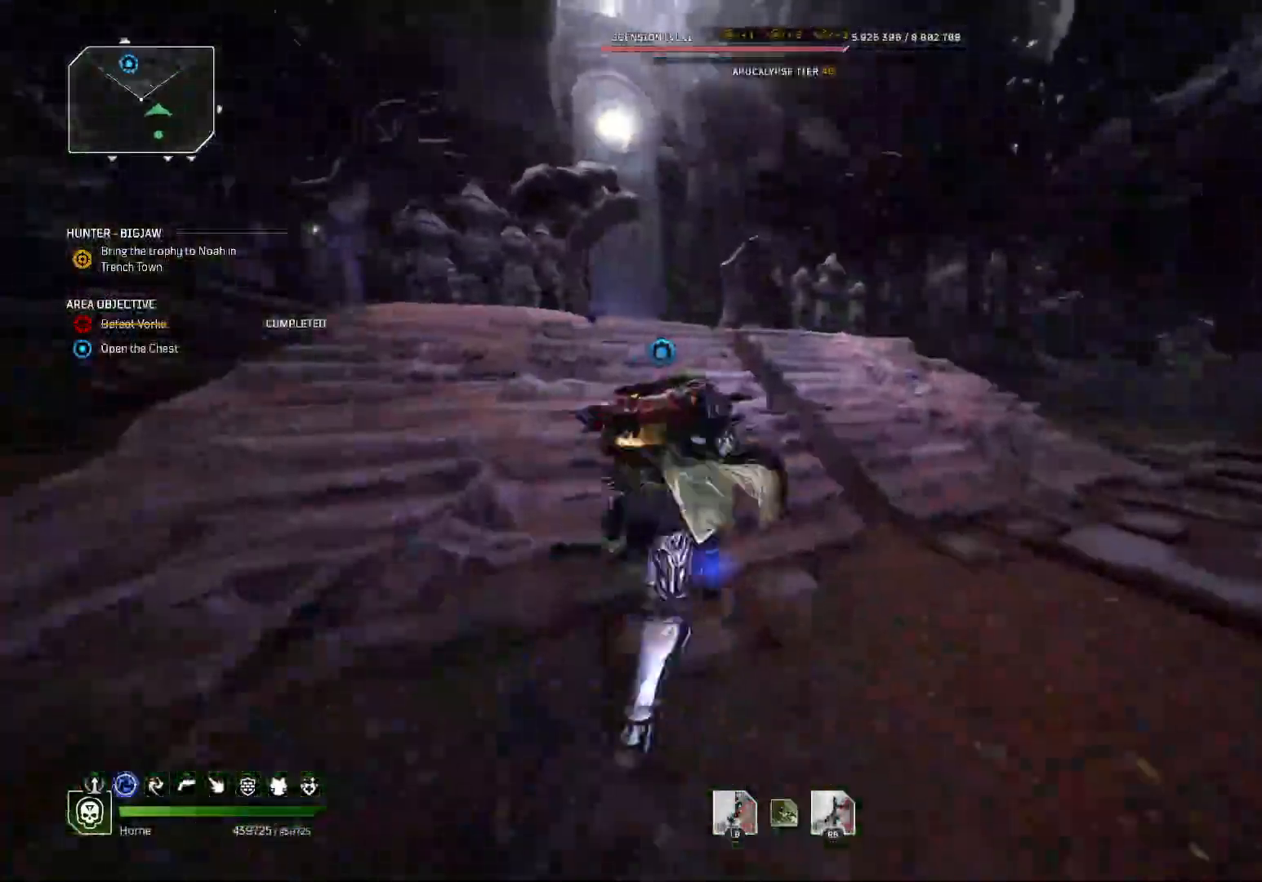
{"buttons": [], "left_stick": "up", "right_stick": "center", "events": [[83, "right_stick", "center"], [333, "right_stick", "down-left"], [483, "right_stick", "center"]]}
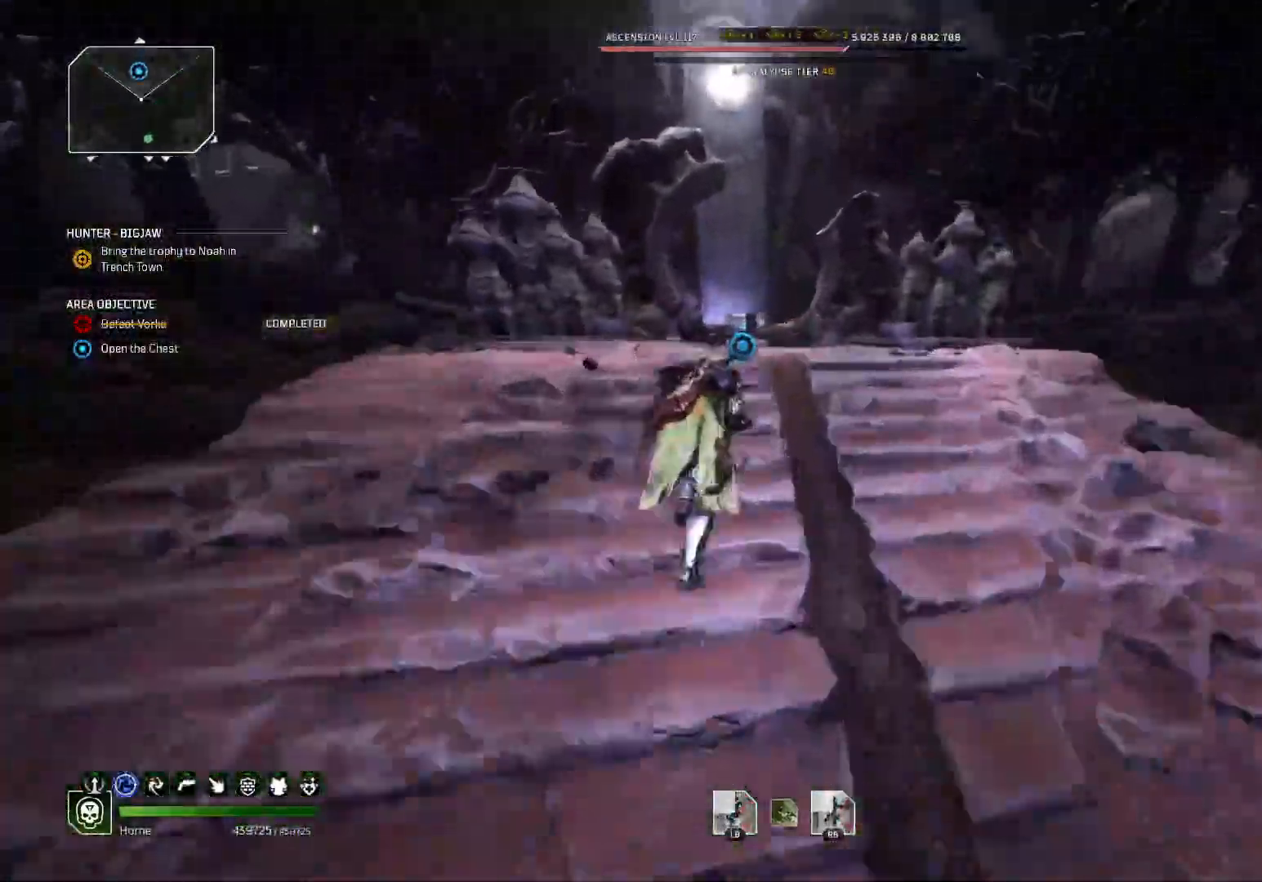
{"buttons": [], "left_stick": "up", "right_stick": "center", "events": []}
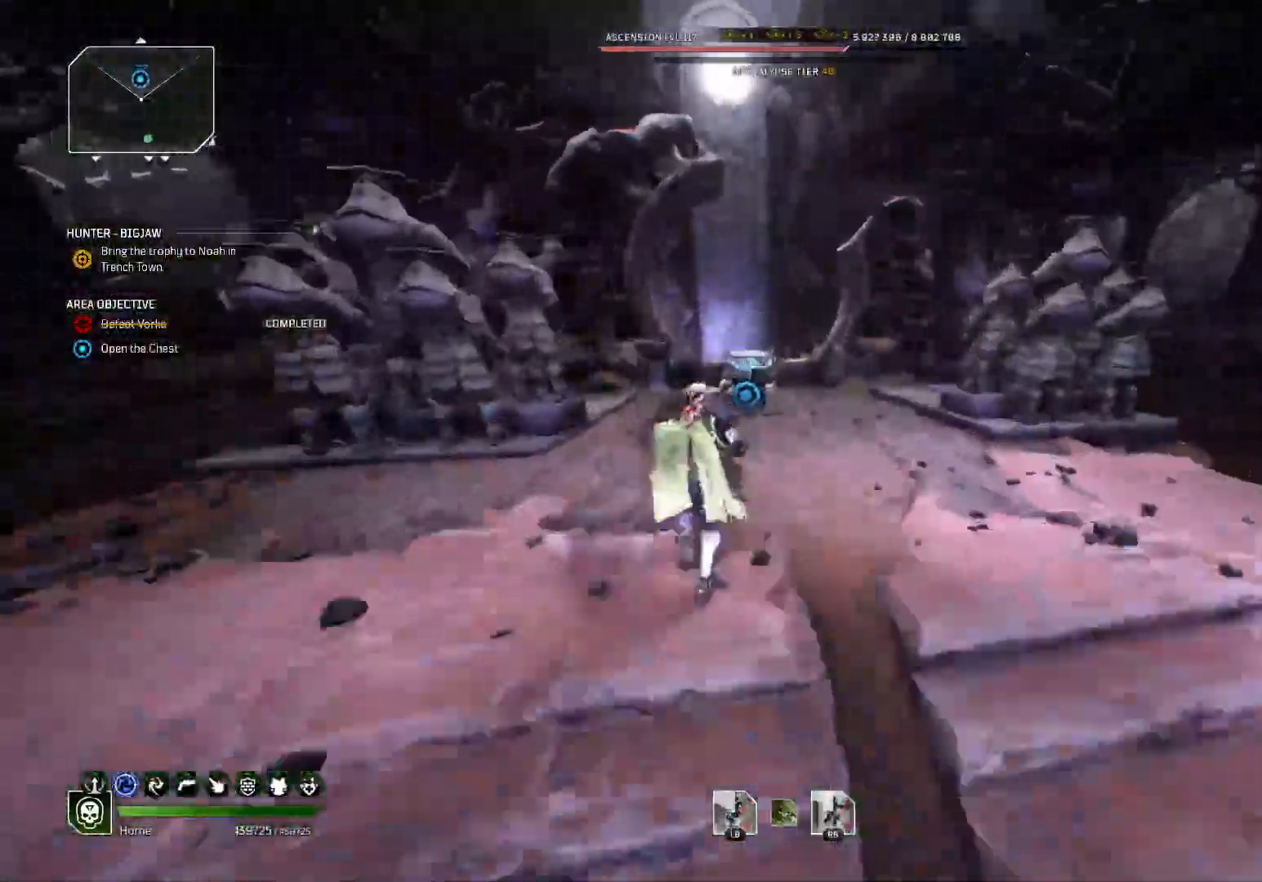
{"buttons": [], "left_stick": "up", "right_stick": "center", "events": []}